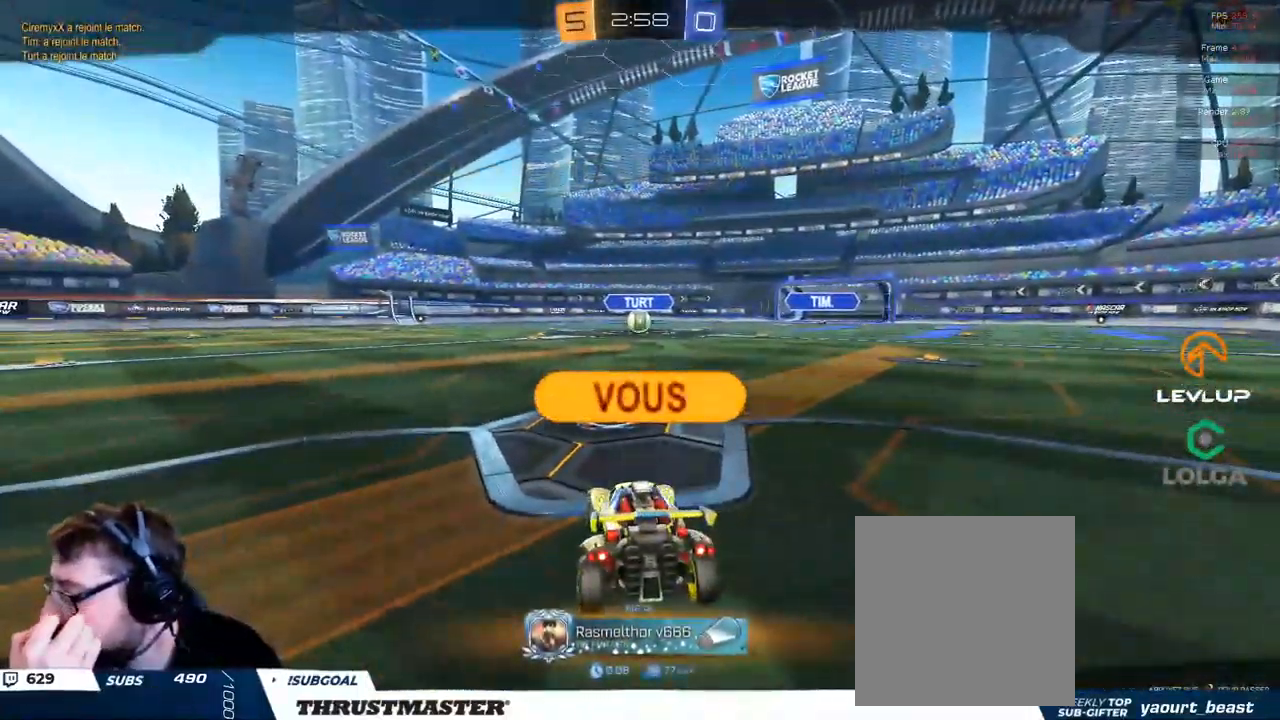
Gameplay with a controller (Xbox layout); each line is a JSON object with the inputs held at the frame after it. "events" lists button and stick changes between this image and that frame as [ms after this image, input, new state], when the widget could be followed in between.
{"buttons": [], "left_stick": "center", "right_stick": "center", "events": []}
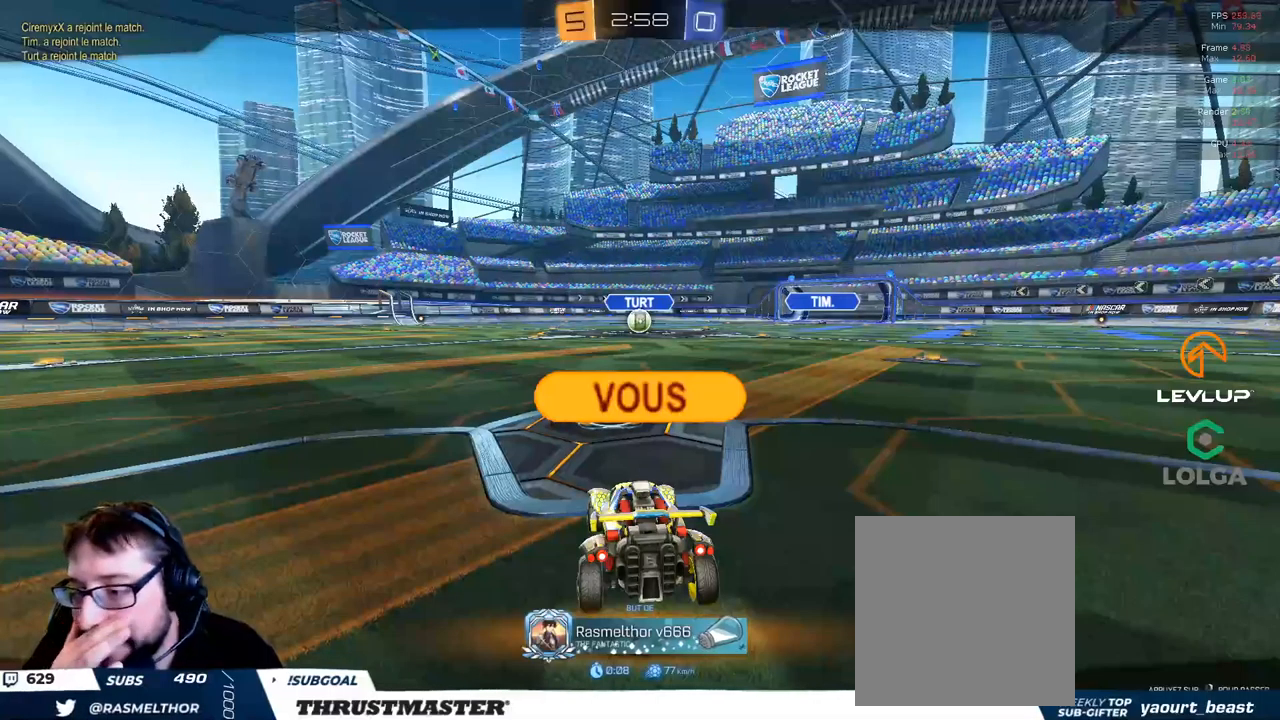
{"buttons": [], "left_stick": "center", "right_stick": "center", "events": []}
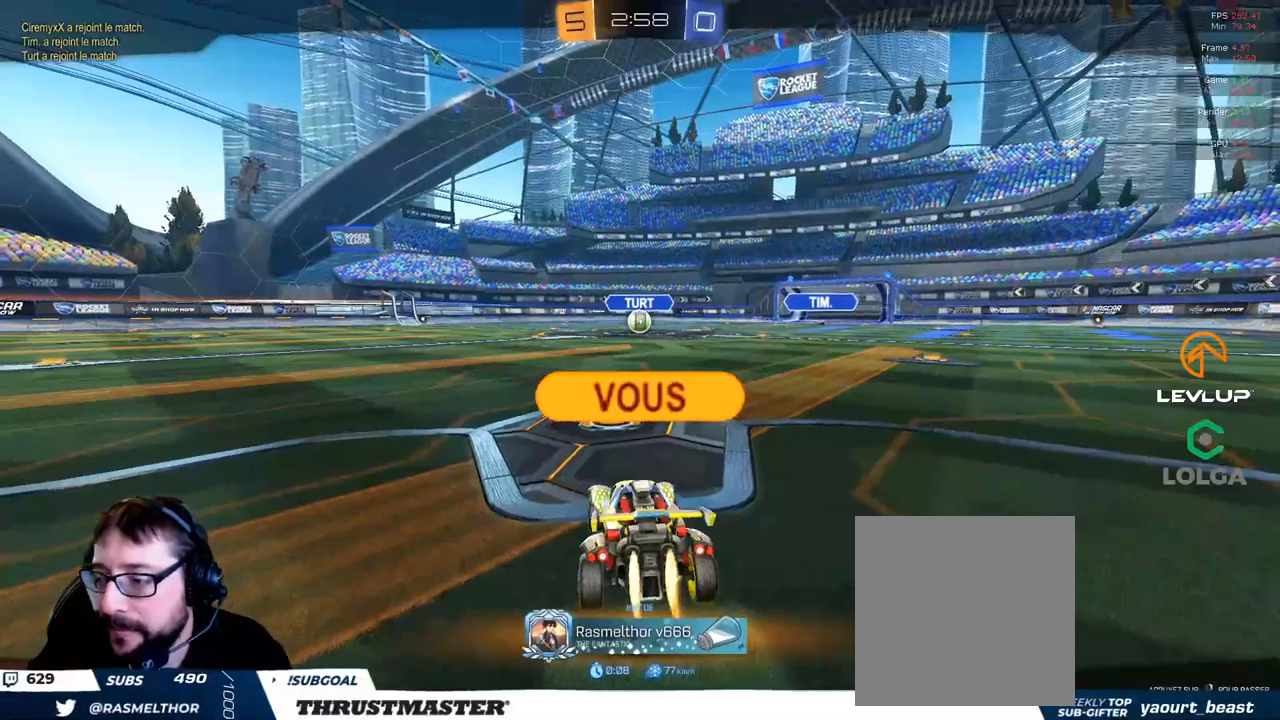
{"buttons": [], "left_stick": "center", "right_stick": "center", "events": [[317, "R2", "down"], [500, "R2", "up"]]}
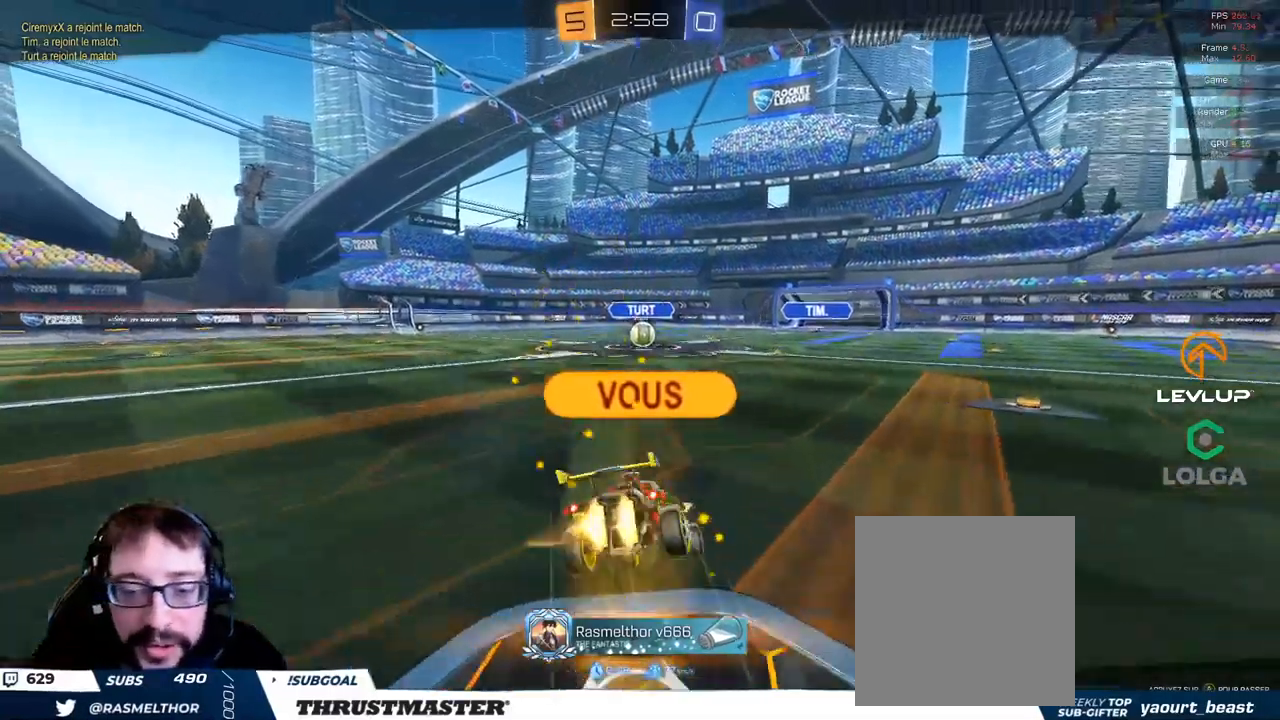
{"buttons": ["R2"], "left_stick": "center", "right_stick": "center", "events": [[34, "A", "down"], [117, "A", "up"], [250, "R2", "down"]]}
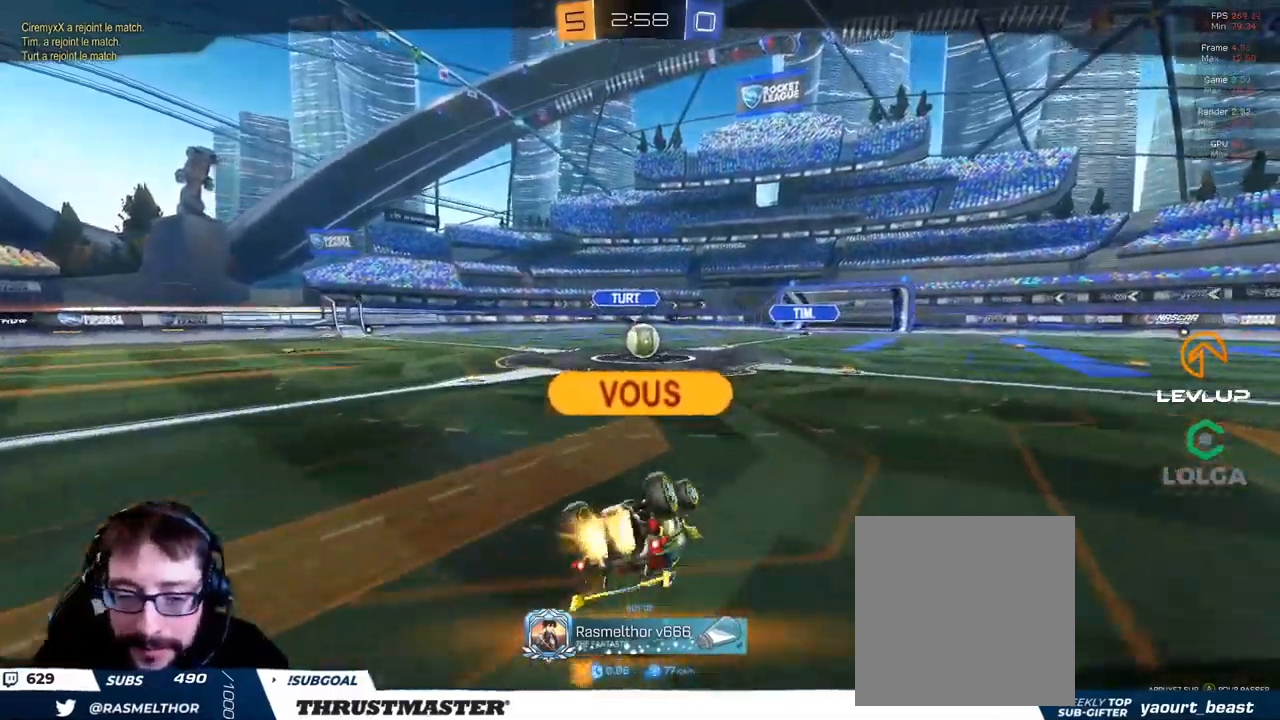
{"buttons": ["R2"], "left_stick": "center", "right_stick": "center", "events": []}
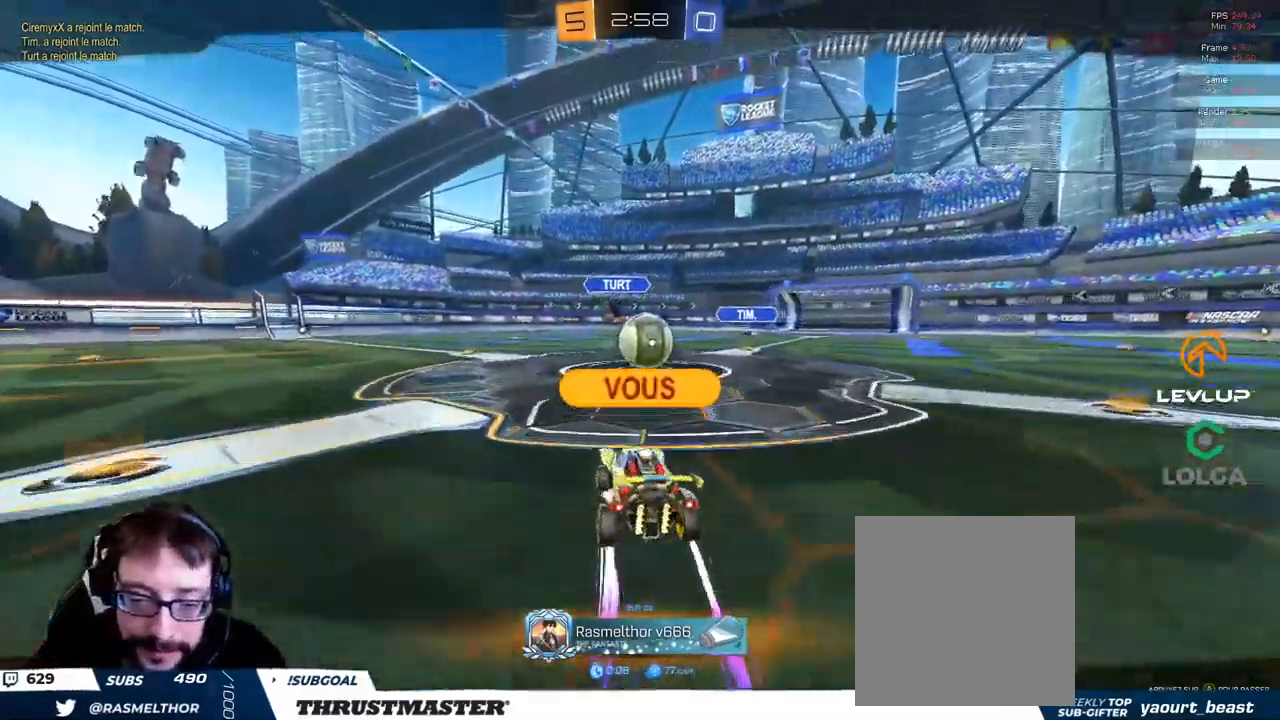
{"buttons": ["R2"], "left_stick": "center", "right_stick": "center", "events": []}
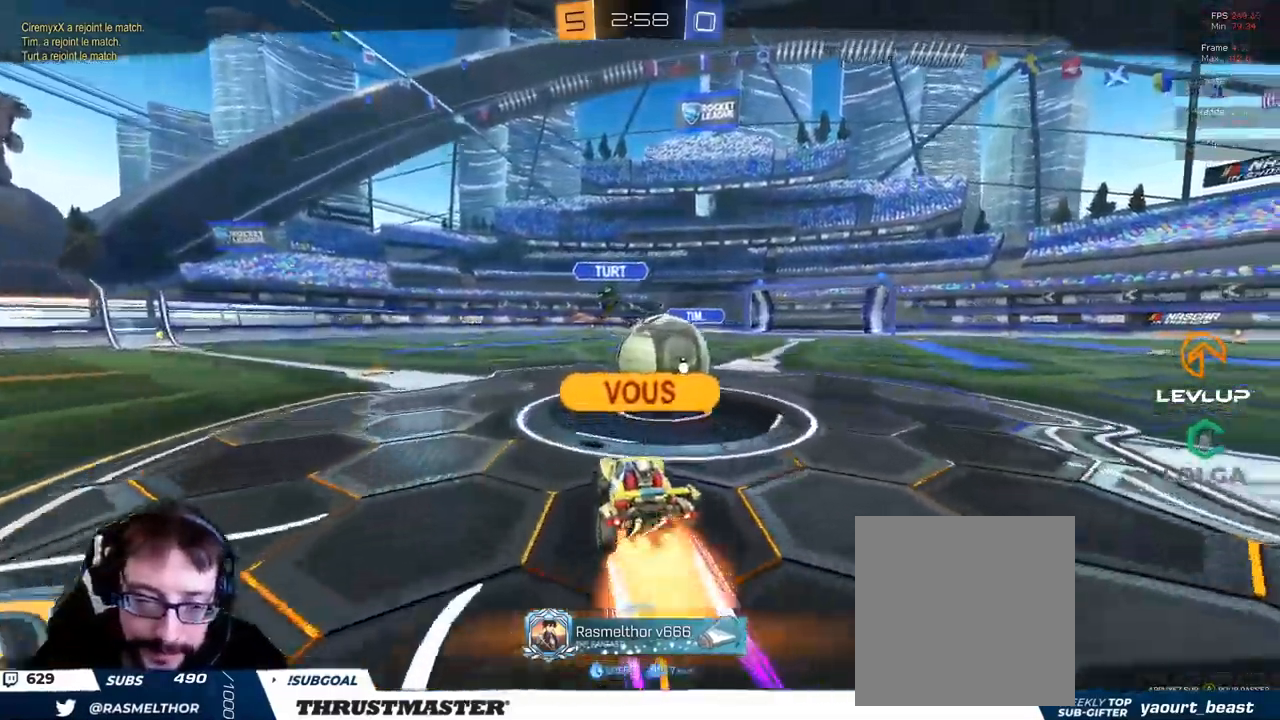
{"buttons": ["R2"], "left_stick": "center", "right_stick": "center", "events": []}
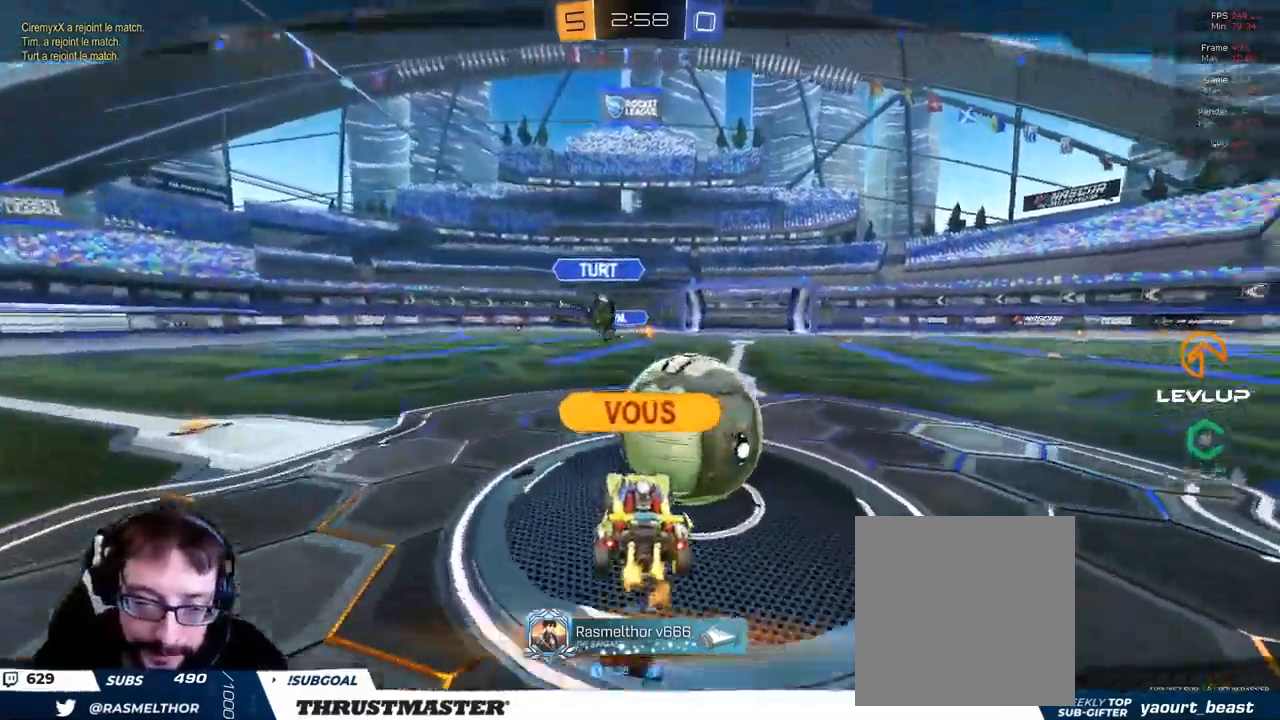
{"buttons": ["R2"], "left_stick": "center", "right_stick": "center", "events": []}
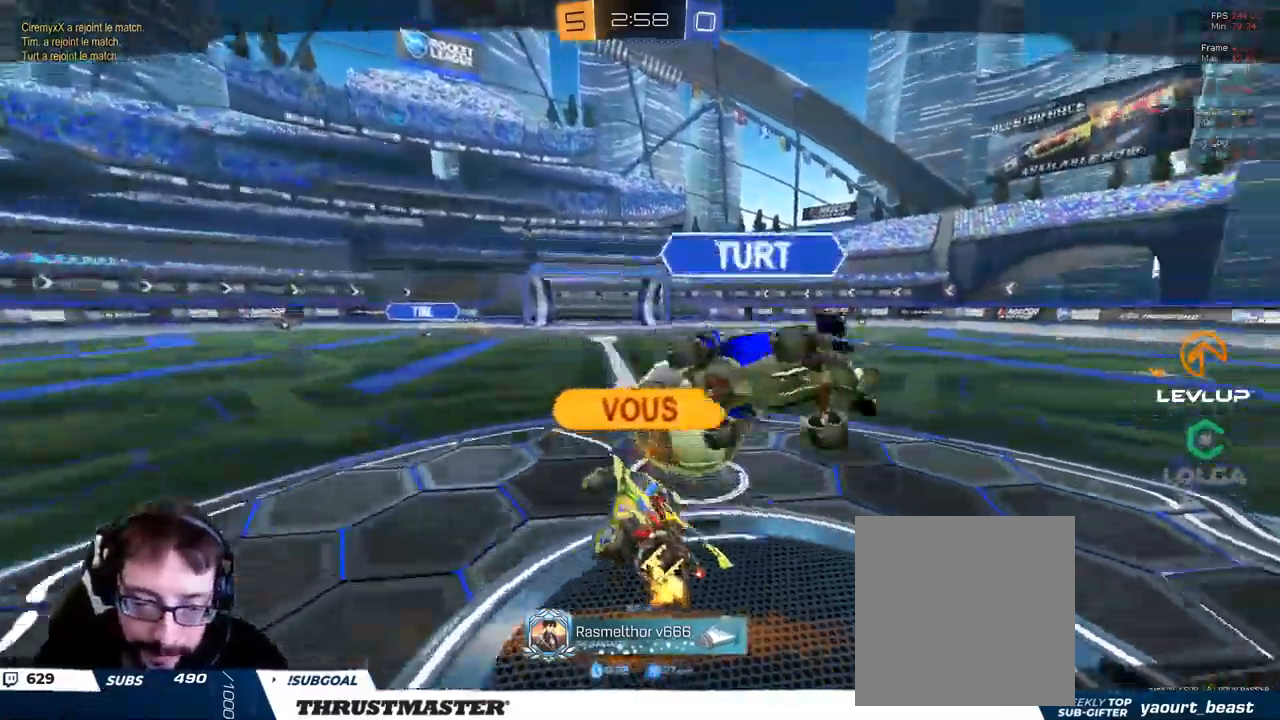
{"buttons": ["R2"], "left_stick": "center", "right_stick": "center", "events": []}